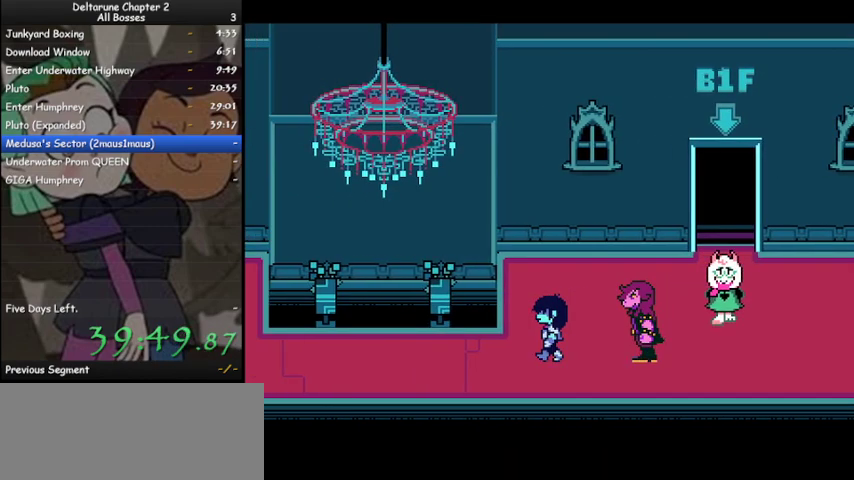
Gameplay with keyboard; each line is a JSON object with the keys held at the frame after it. "events" lists presses ("down") and releases ("up") of "c", "ctrl", "down", "left", "return", "right", "shift", "up", "x" and "z" between this image and that frame as [ms after this image, input, new state], when the widget could be followed in between. No other keys are recorded. Mouse input is not recorded.
{"keys": ["ctrl", "left", "shift"], "events": []}
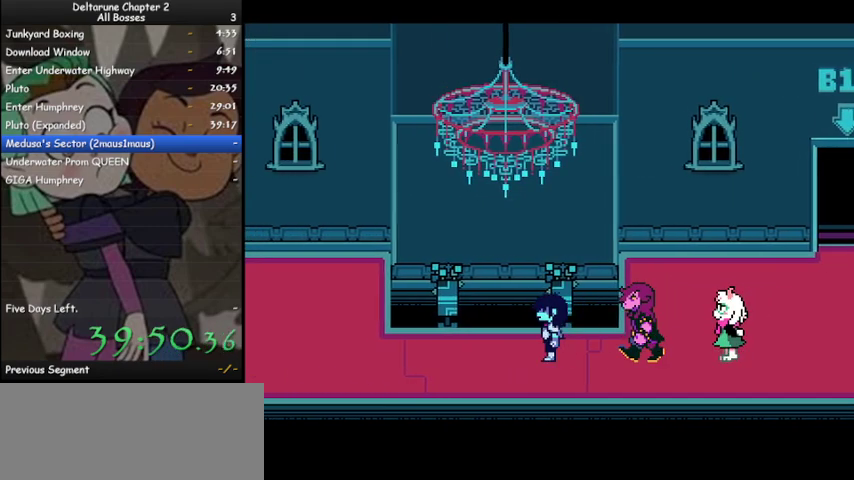
{"keys": ["ctrl", "left", "shift"], "events": []}
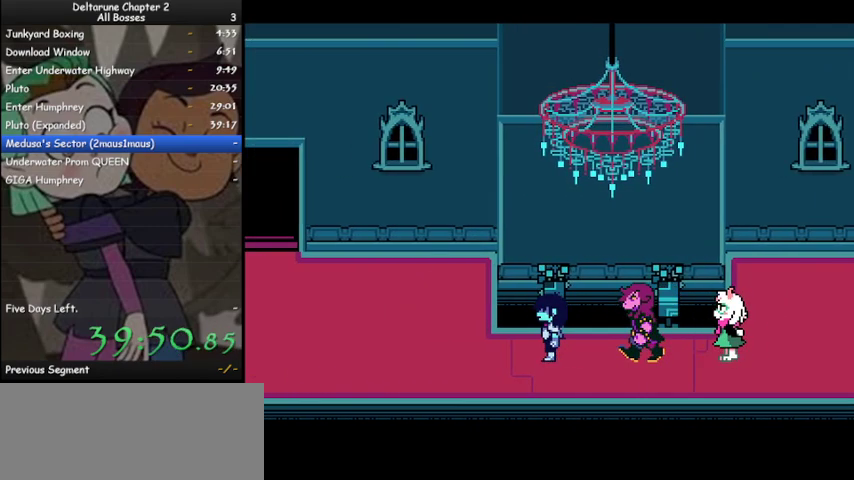
{"keys": ["ctrl", "left", "shift", "up"], "events": [[467, "up", "down"]]}
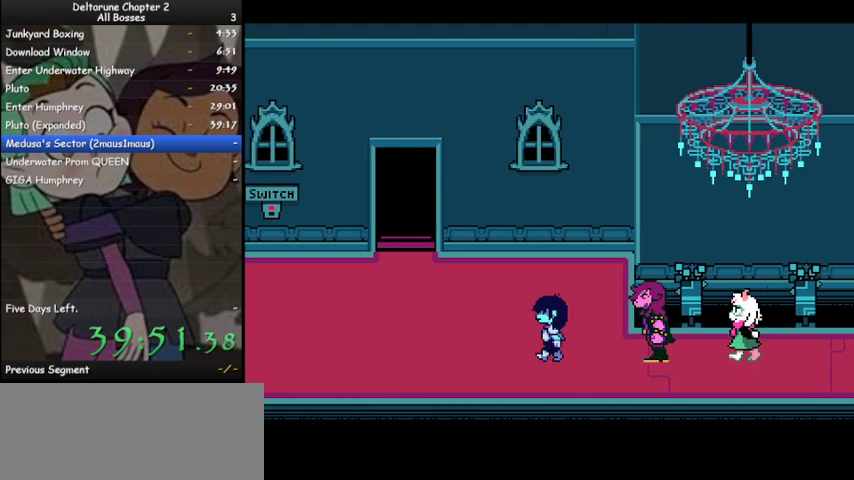
{"keys": ["ctrl", "shift", "up"], "events": [[133, "up", "up"], [267, "up", "down"], [500, "left", "up"]]}
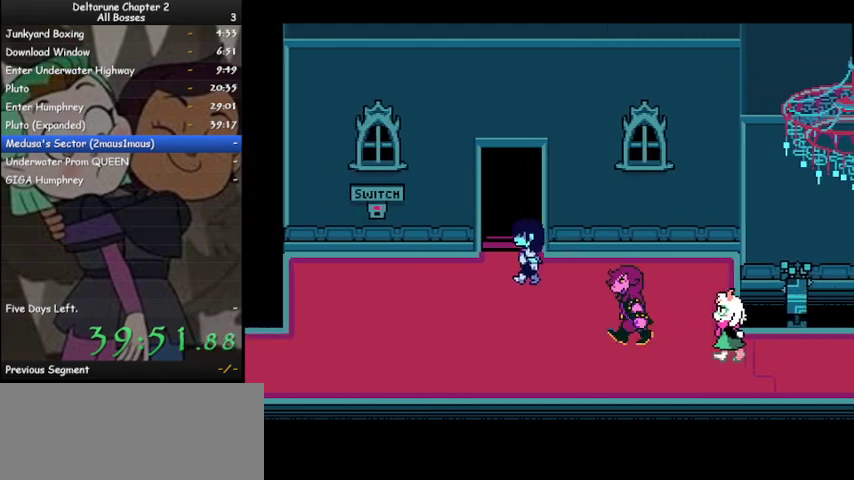
{"keys": ["ctrl", "shift", "up"], "events": []}
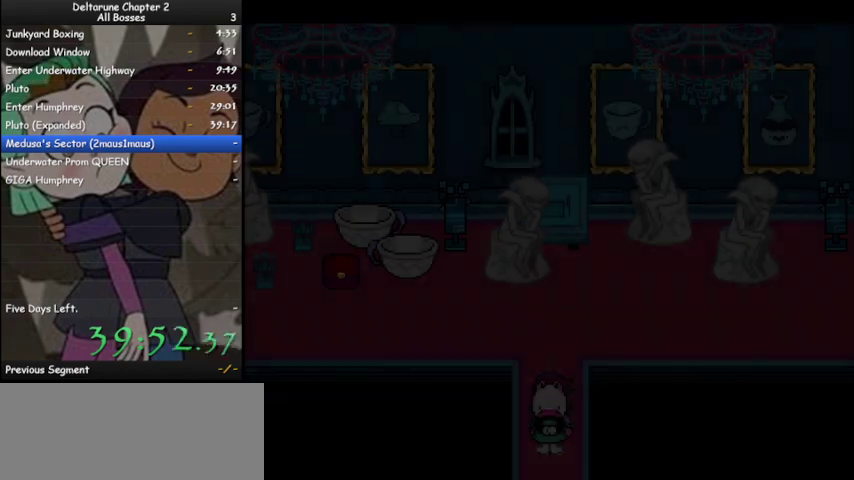
{"keys": ["ctrl", "left", "shift", "up"], "events": [[433, "left", "down"]]}
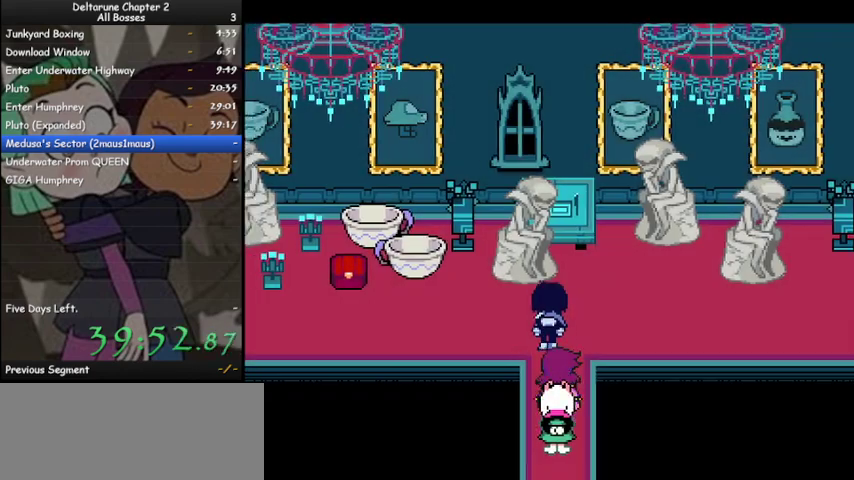
{"keys": ["ctrl", "left", "shift"], "events": [[33, "up", "up"]]}
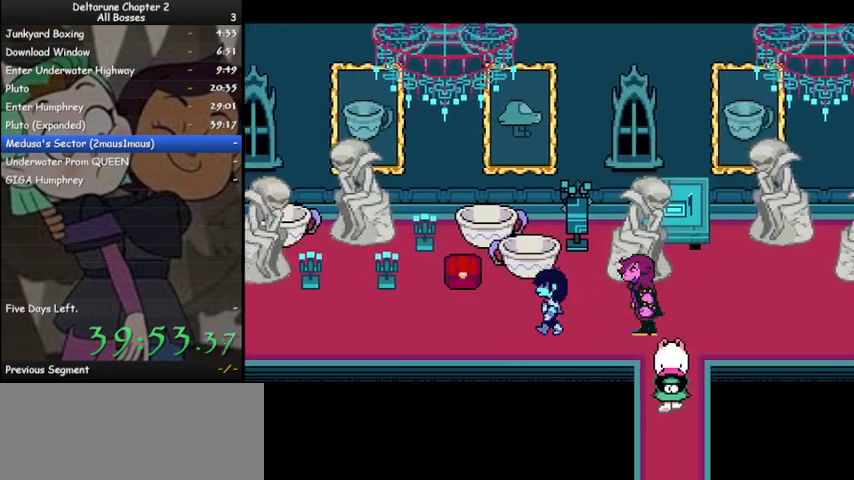
{"keys": ["ctrl", "left", "shift"], "events": []}
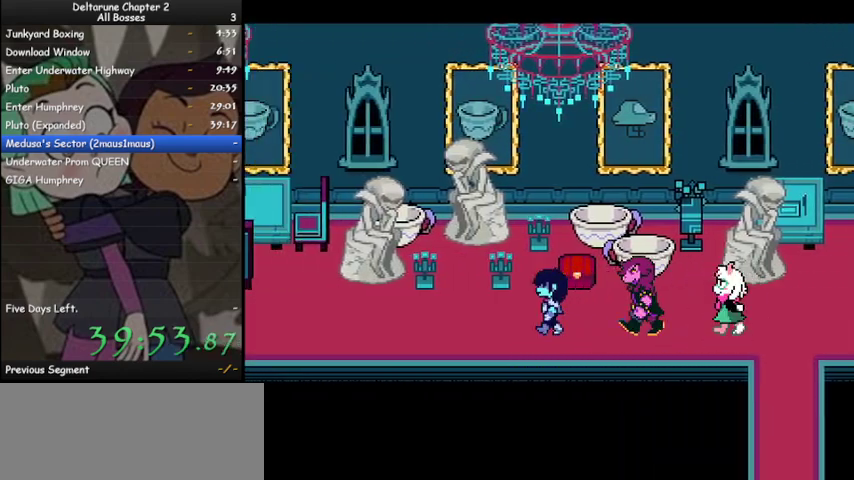
{"keys": ["ctrl", "left", "shift"], "events": []}
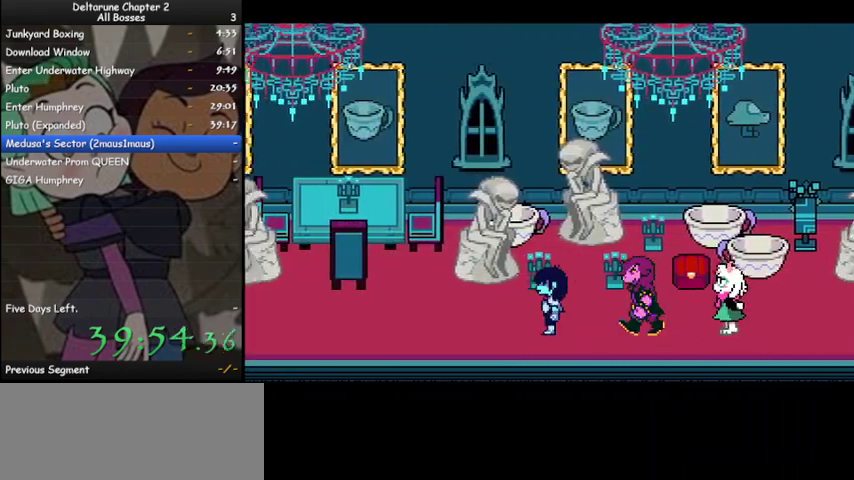
{"keys": ["ctrl", "left", "shift"], "events": []}
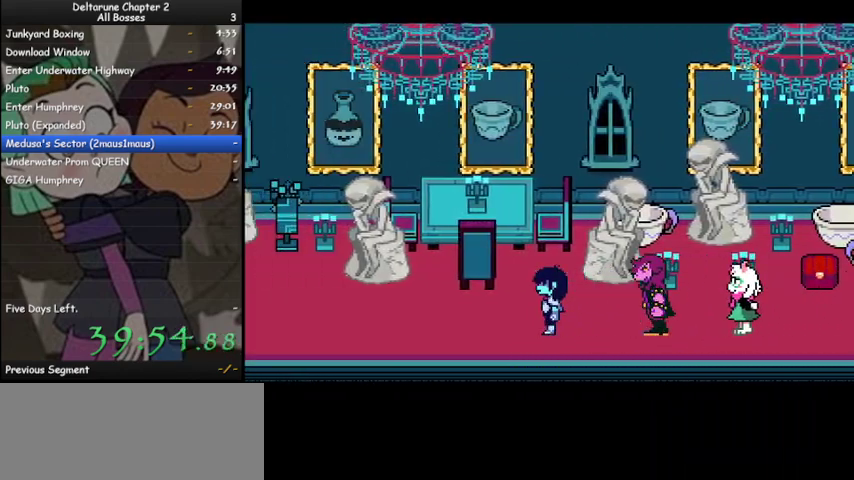
{"keys": ["ctrl", "left", "shift"], "events": []}
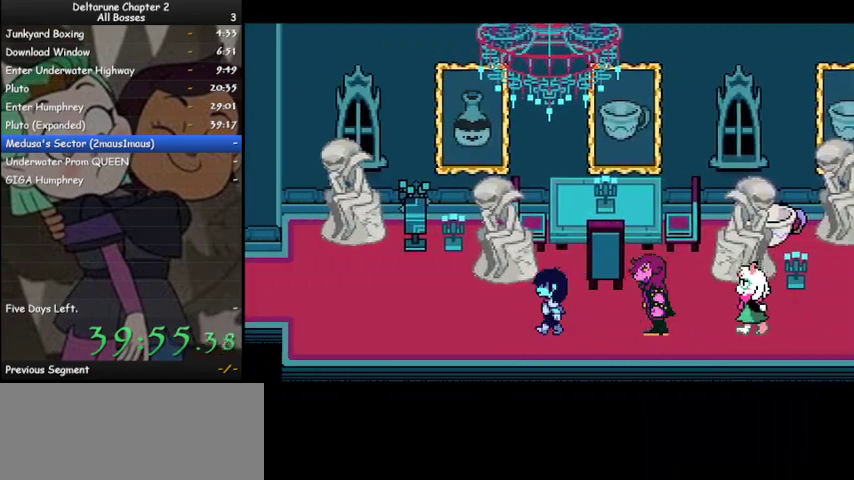
{"keys": ["ctrl", "left", "shift"], "events": []}
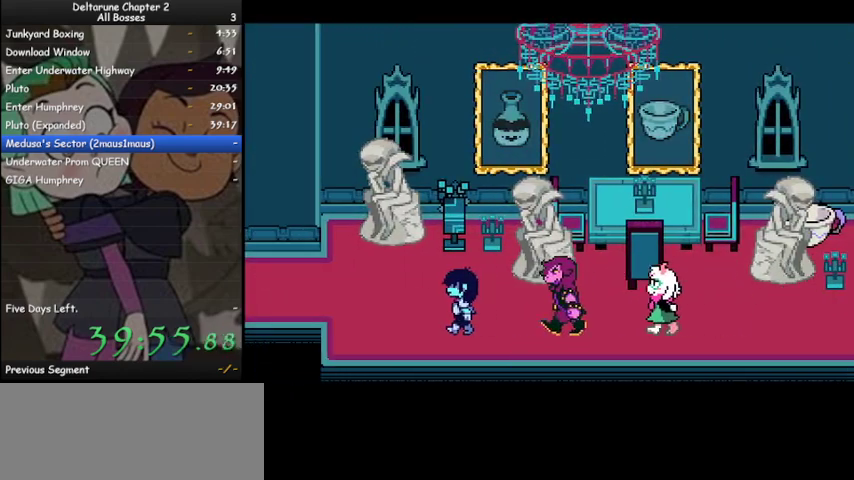
{"keys": ["ctrl", "left", "shift"], "events": [[133, "up", "down"], [200, "up", "up"]]}
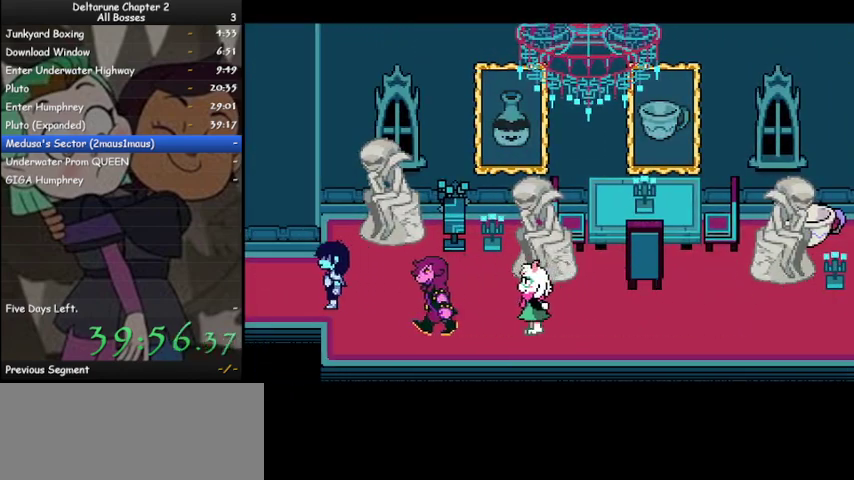
{"keys": ["ctrl", "left", "shift"], "events": []}
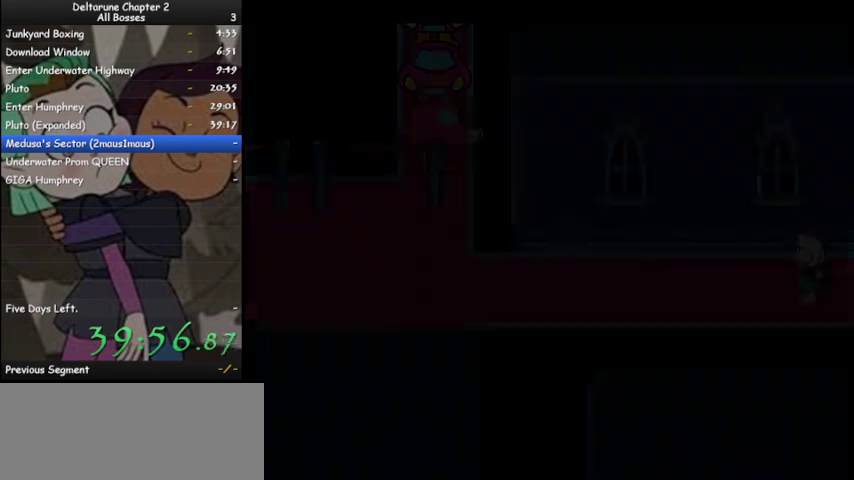
{"keys": ["ctrl", "left", "shift"], "events": []}
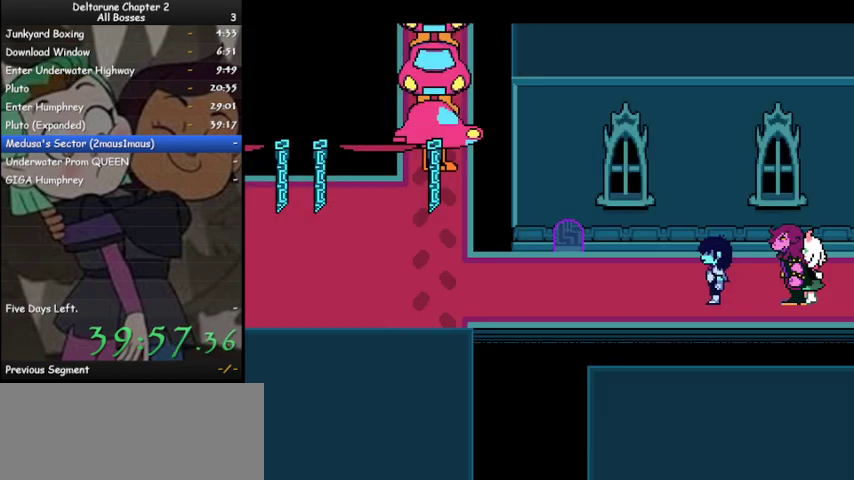
{"keys": ["ctrl", "left", "shift"], "events": []}
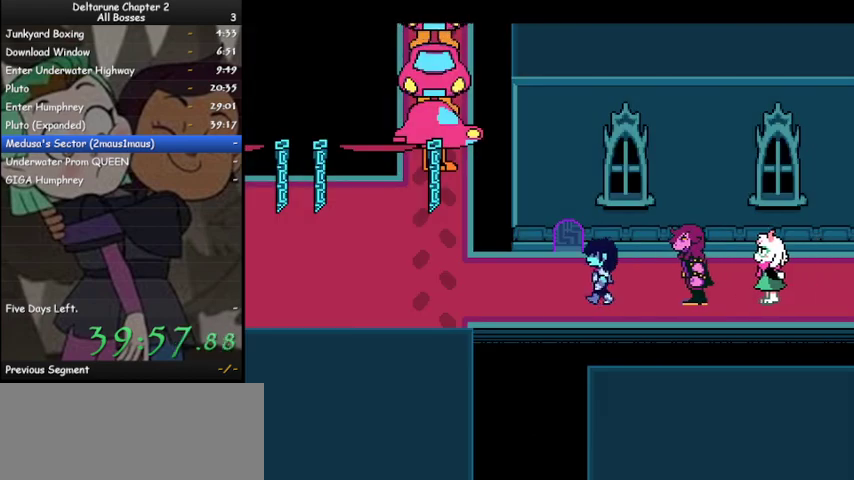
{"keys": ["ctrl", "left", "shift"], "events": []}
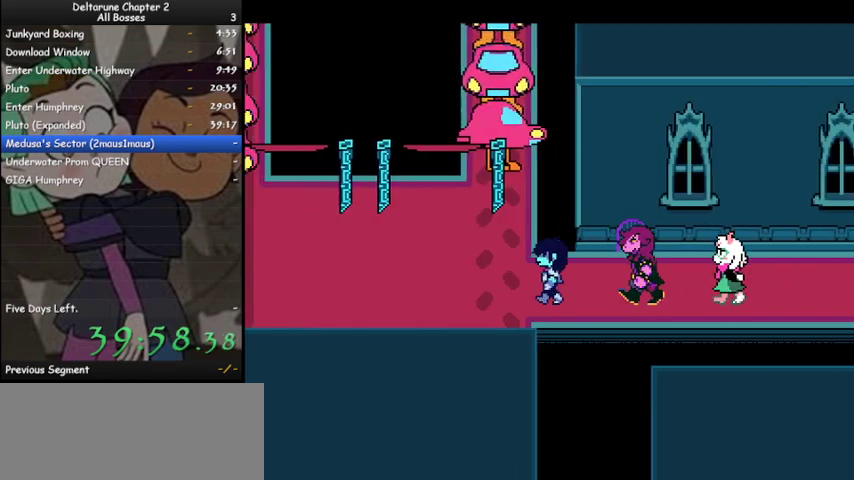
{"keys": ["ctrl", "left", "shift"], "events": []}
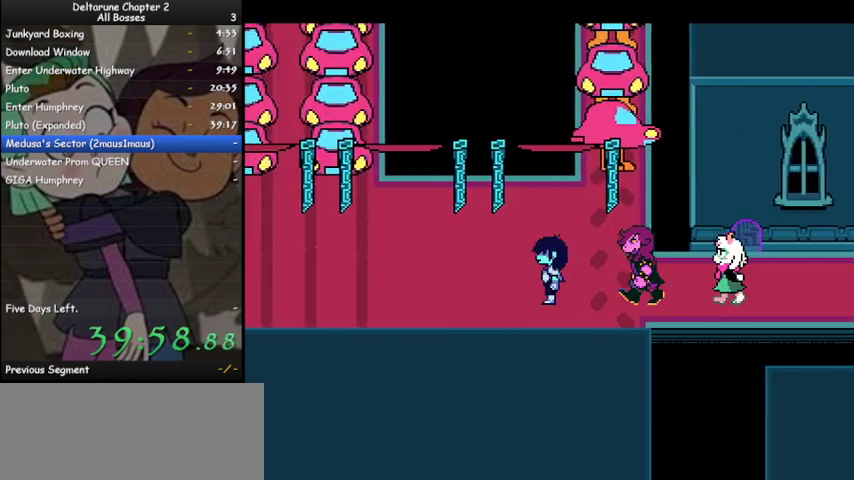
{"keys": ["ctrl", "left", "shift"], "events": []}
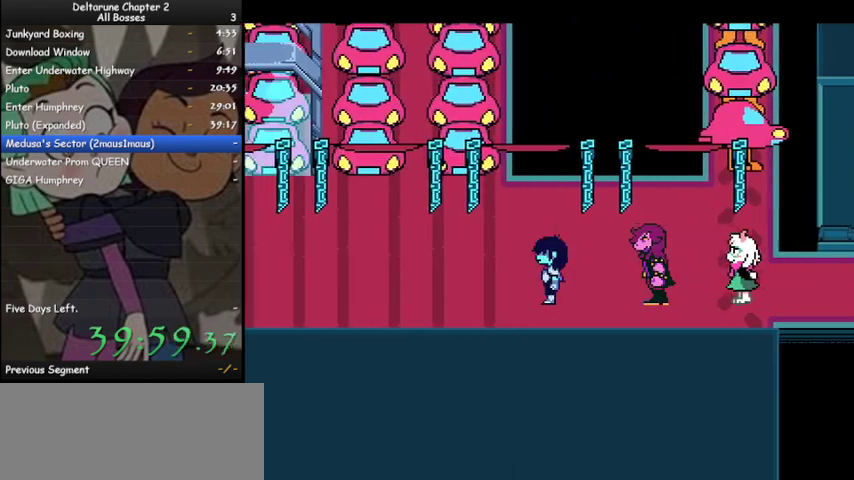
{"keys": ["ctrl", "left", "shift"], "events": []}
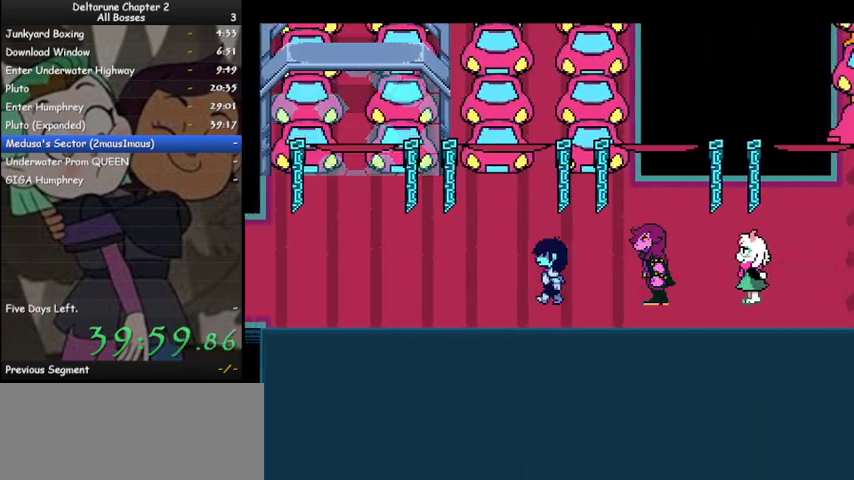
{"keys": ["ctrl", "left", "shift"], "events": []}
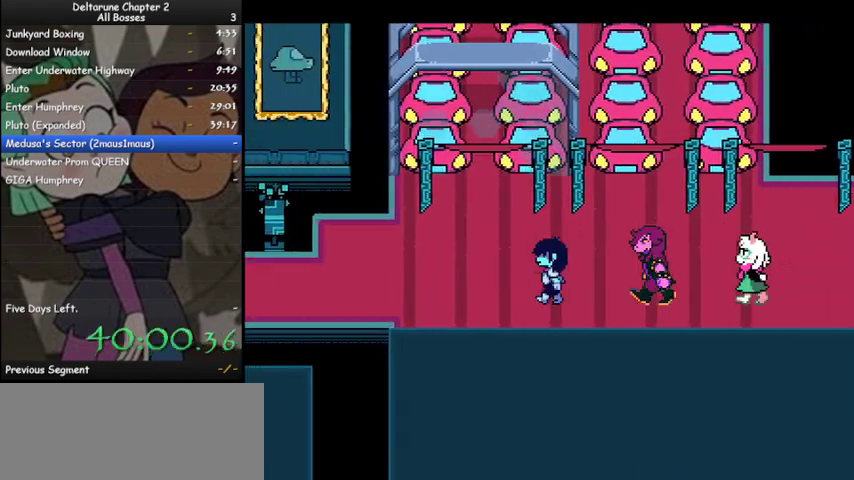
{"keys": ["ctrl", "left", "shift"], "events": []}
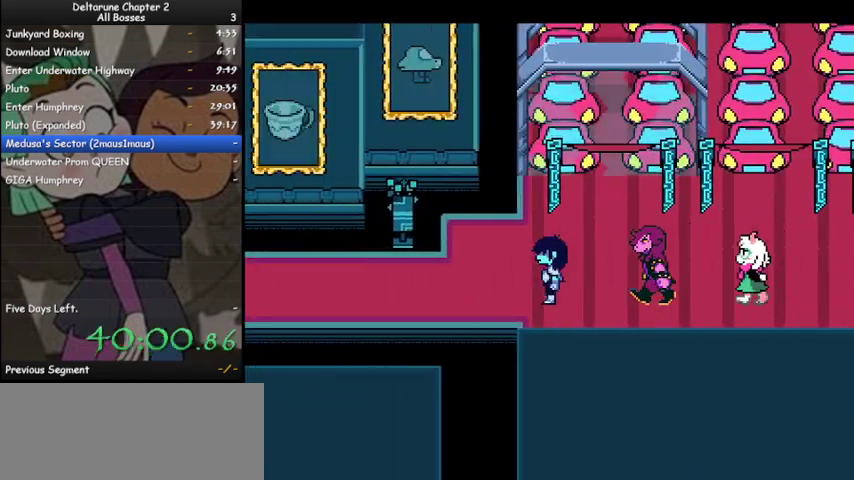
{"keys": ["ctrl", "left", "shift"], "events": []}
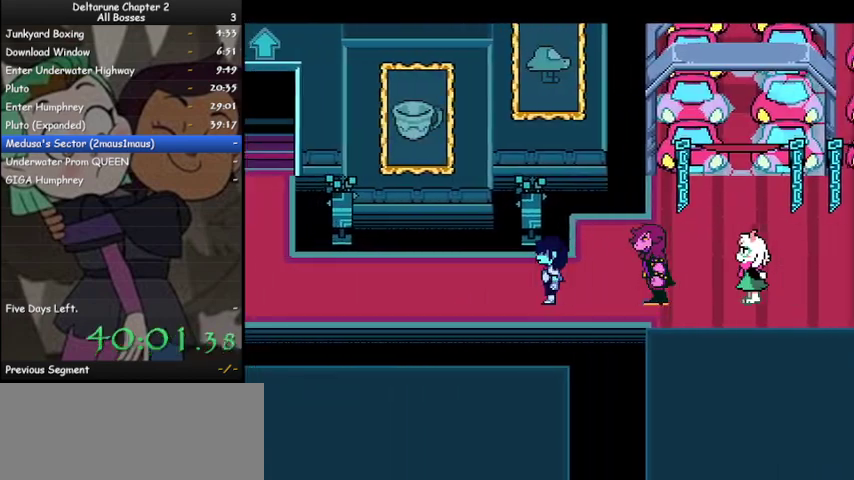
{"keys": ["ctrl", "left", "shift"], "events": []}
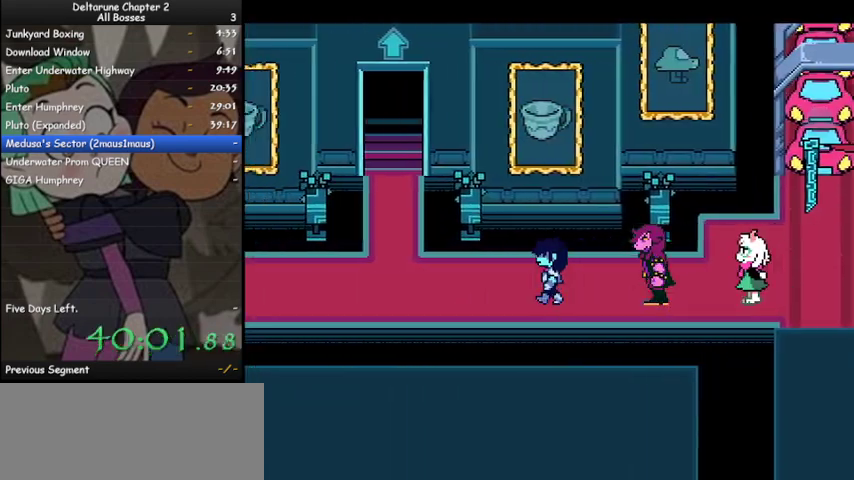
{"keys": ["ctrl", "left", "shift", "up"], "events": [[500, "up", "down"]]}
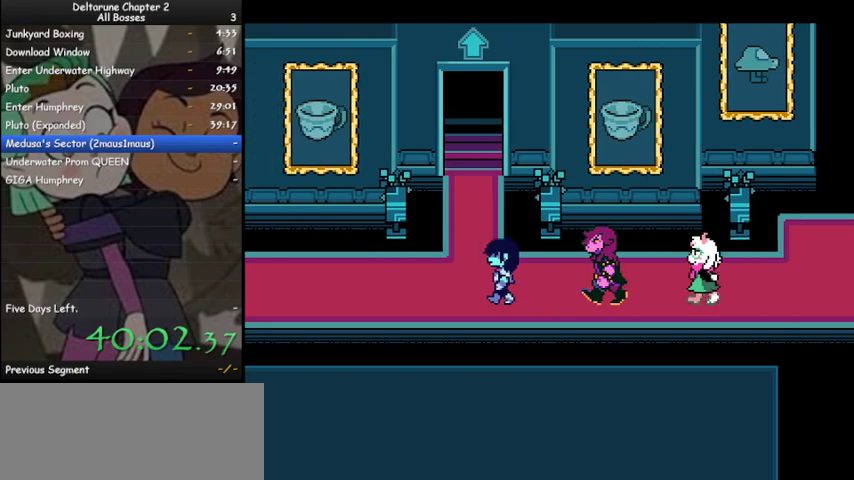
{"keys": ["ctrl", "shift", "up"], "events": [[100, "left", "up"]]}
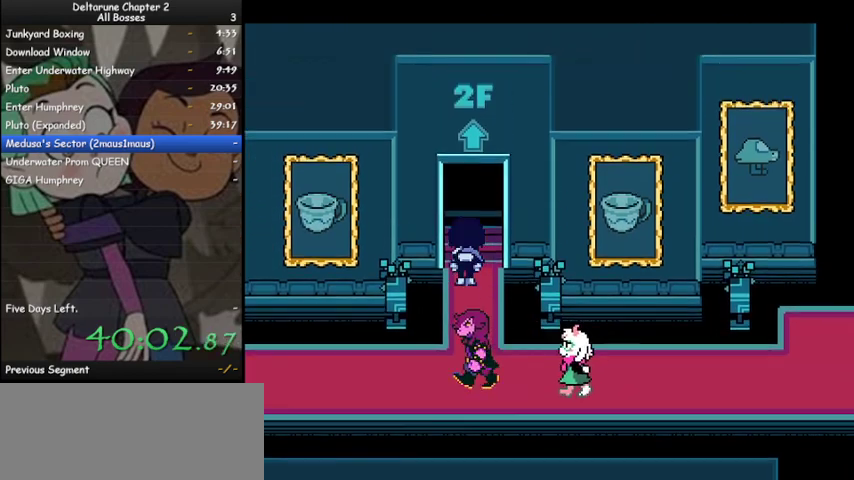
{"keys": ["ctrl", "shift", "up"], "events": []}
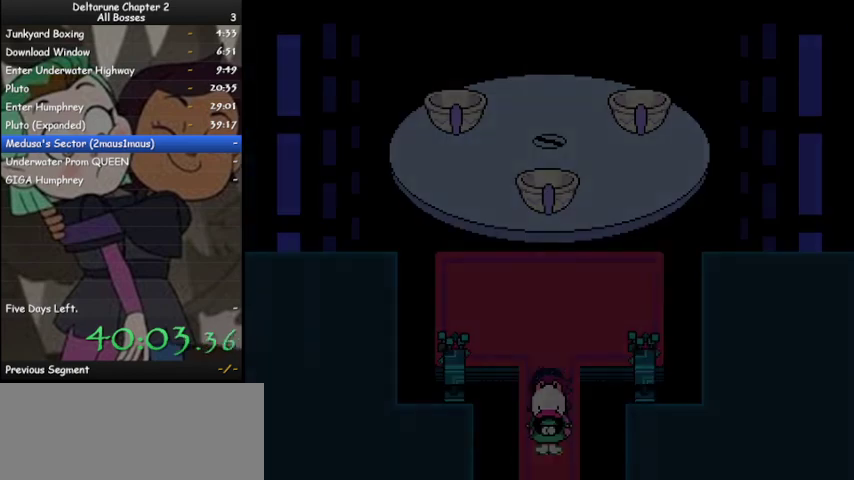
{"keys": ["ctrl", "shift", "up"], "events": [[400, "z", "down"], [500, "z", "up"]]}
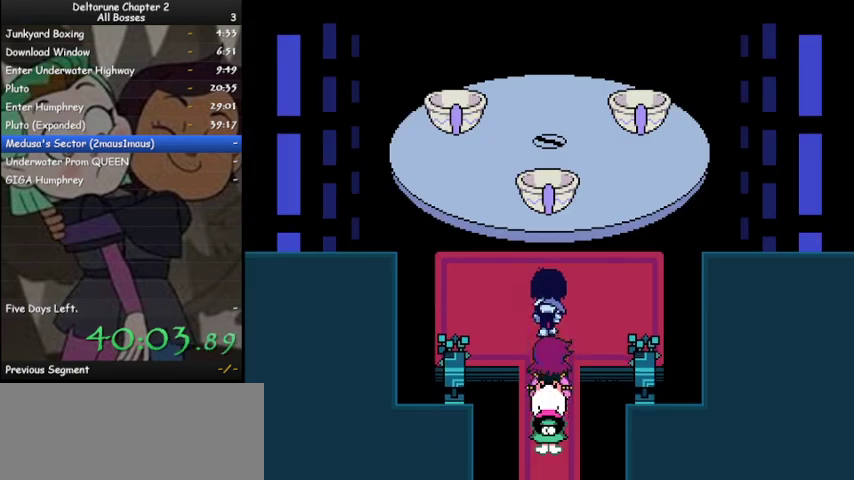
{"keys": ["ctrl", "shift"], "events": [[100, "z", "down"], [167, "z", "up"], [233, "z", "down"], [267, "ctrl", "up"], [333, "z", "up"], [367, "ctrl", "down"], [367, "up", "up"]]}
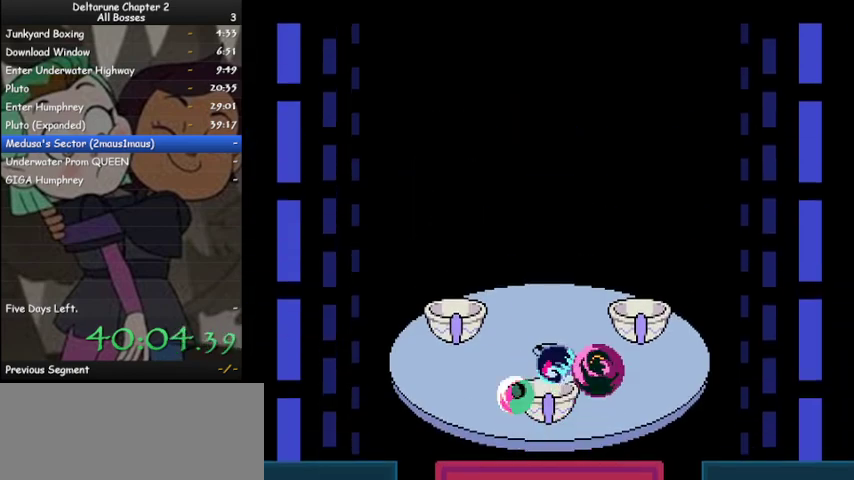
{"keys": ["ctrl", "shift"], "events": []}